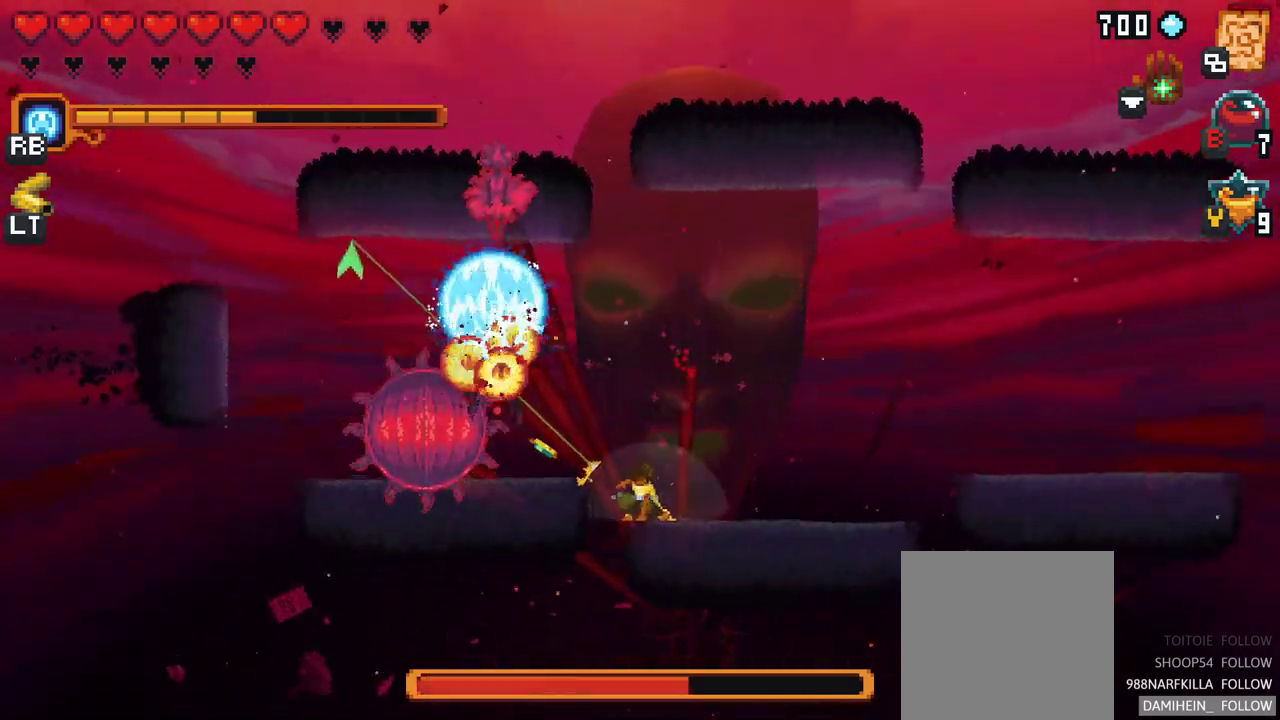
Gameplay with a controller (Xbox layout); each line is a JSON object with the inputs held at the frame after it. "events" lists button and stick changes between this image and that frame as [ms after this image, input, new state], when the widget could be followed in between. Not read: L1 L3 R1 R3 right_stick.
{"buttons": [], "left_stick": "up-left", "events": [[67, "A", "down"], [300, "A", "up"]]}
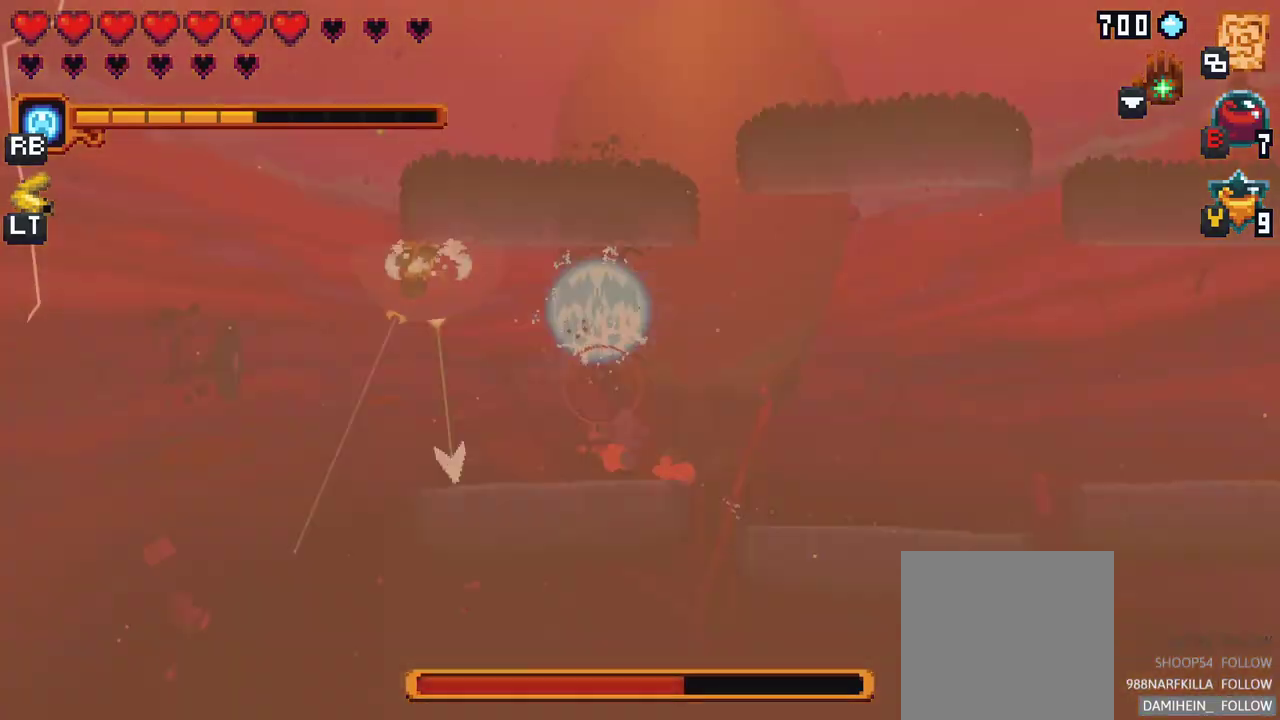
{"buttons": [], "left_stick": "up-left", "events": []}
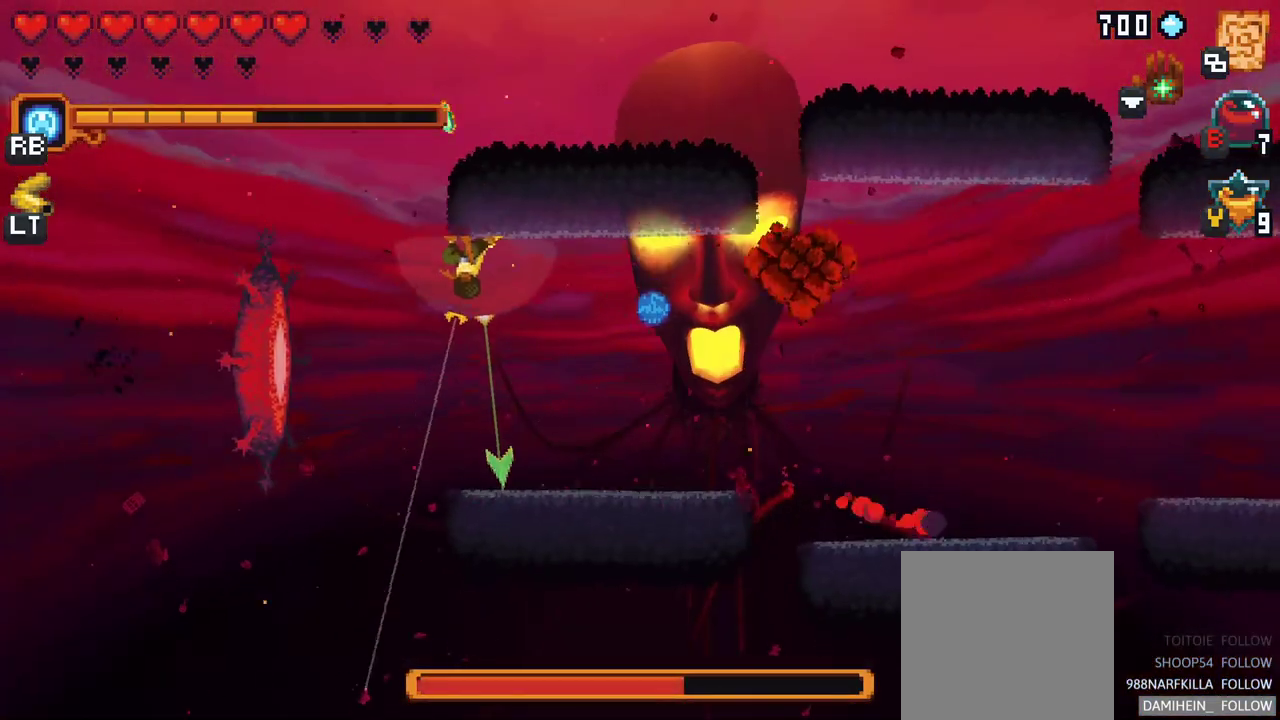
{"buttons": [], "left_stick": "left", "events": [[67, "left_stick", "center"], [117, "left_stick", "left"]]}
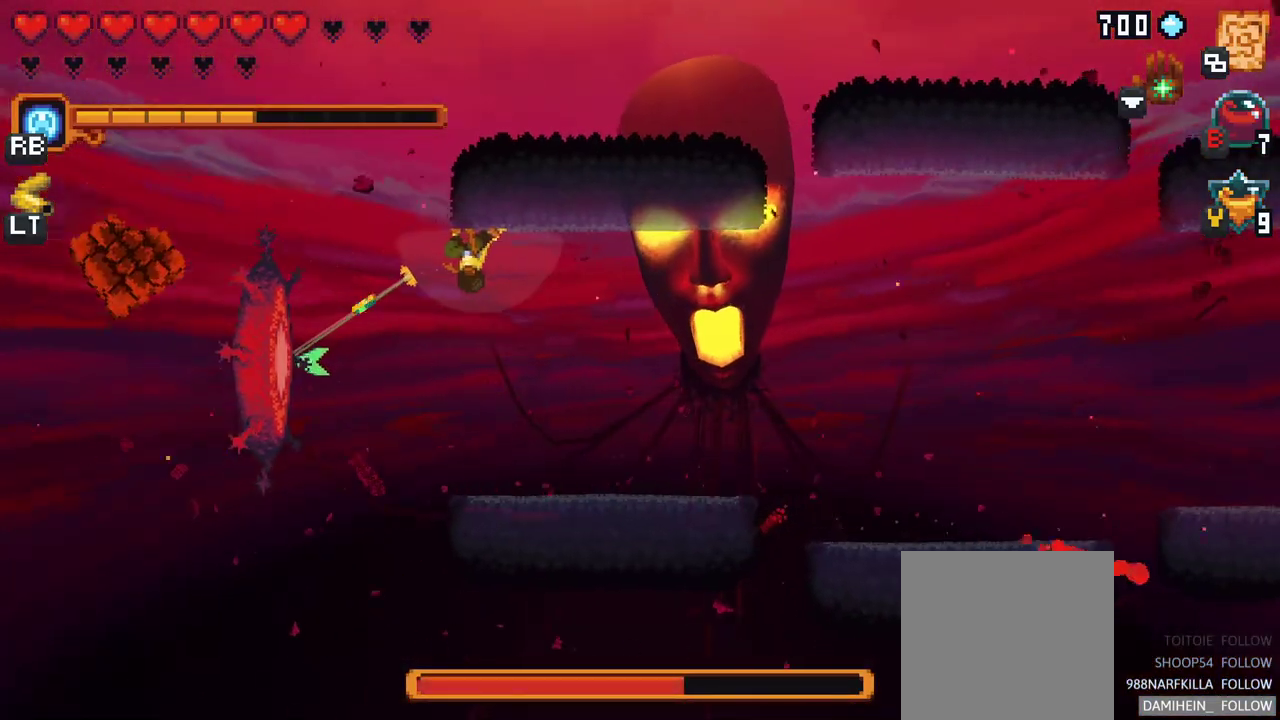
{"buttons": [], "left_stick": "center", "events": [[133, "A", "down"], [300, "A", "up"], [417, "left_stick", "center"]]}
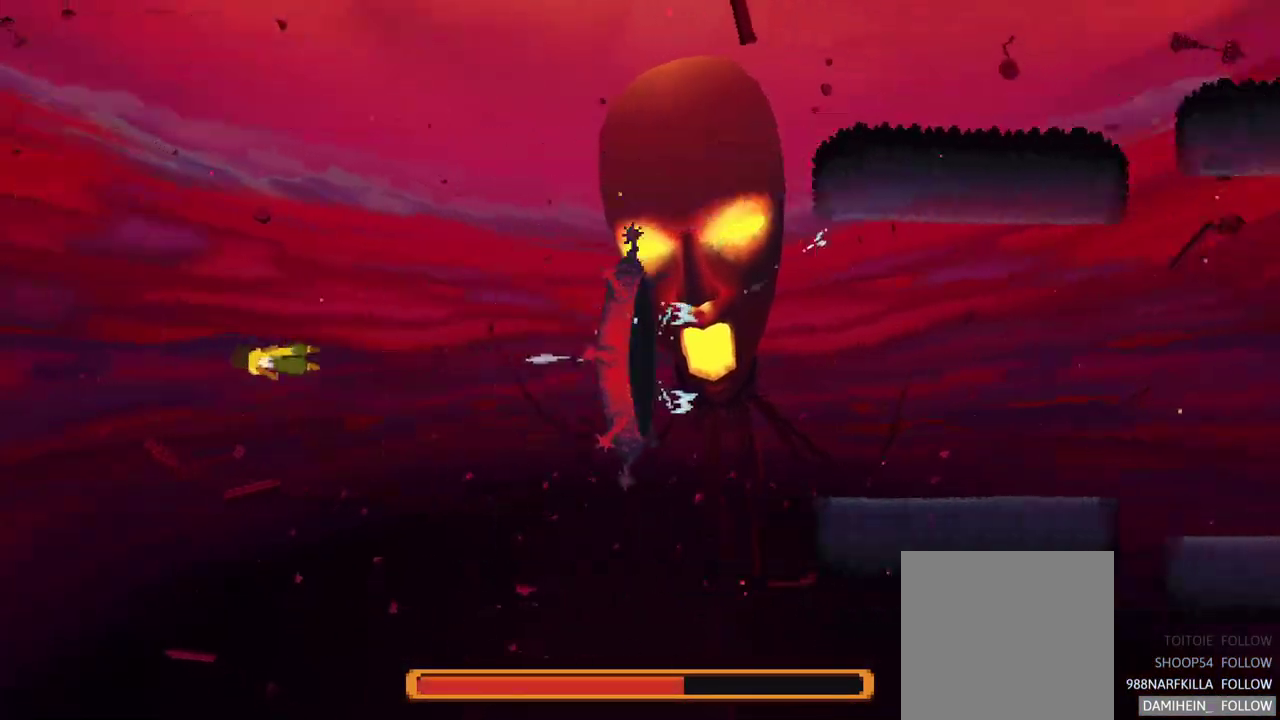
{"buttons": [], "left_stick": "center", "events": [[267, "B", "down"], [467, "B", "up"]]}
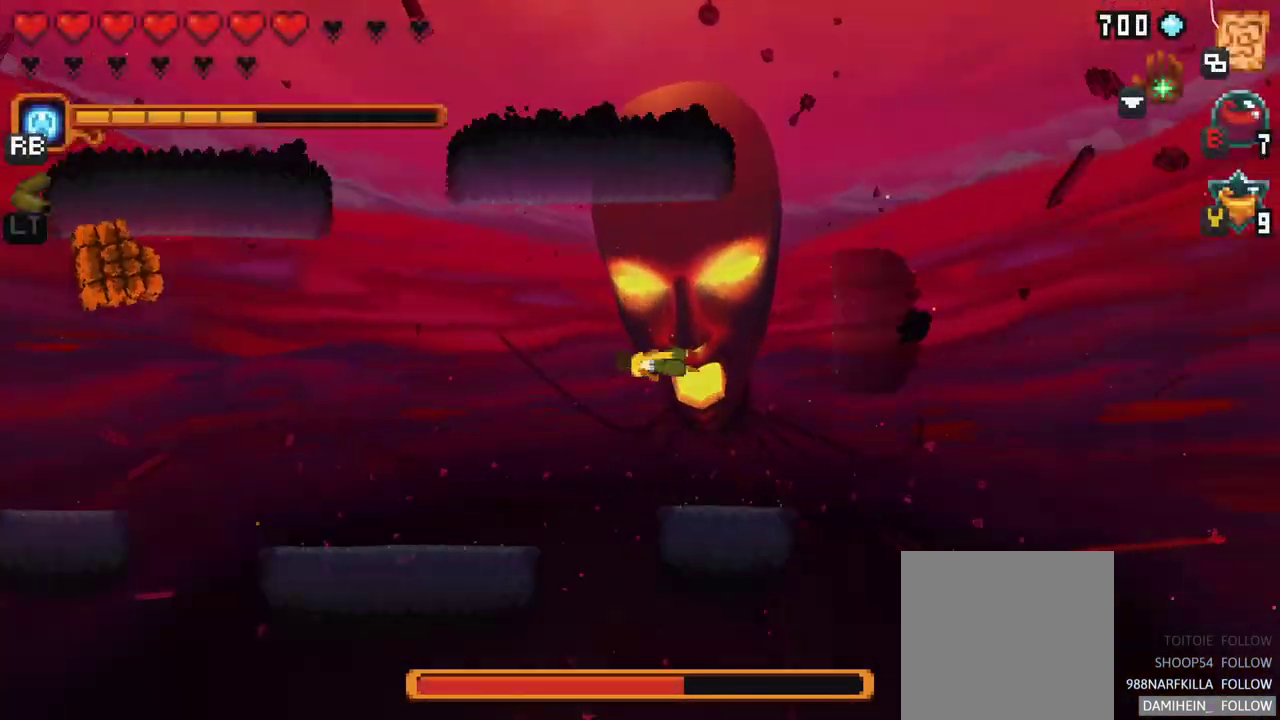
{"buttons": [], "left_stick": "center", "events": []}
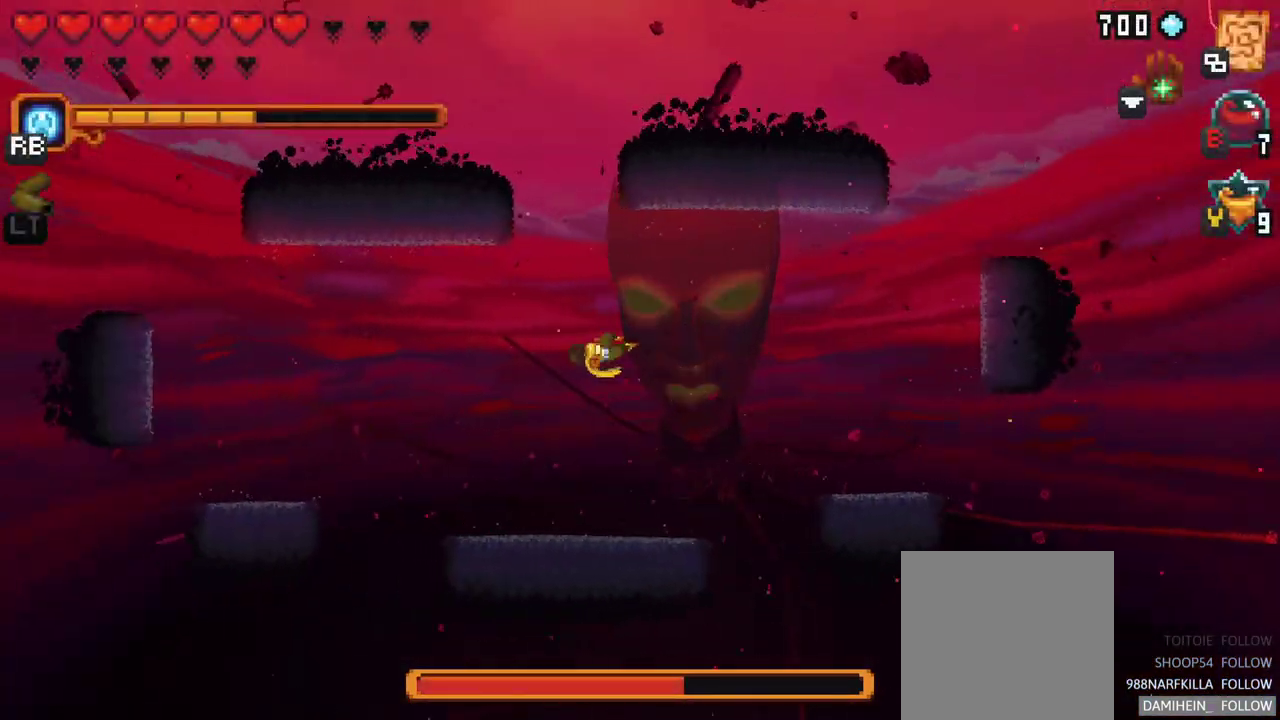
{"buttons": [], "left_stick": "center", "events": []}
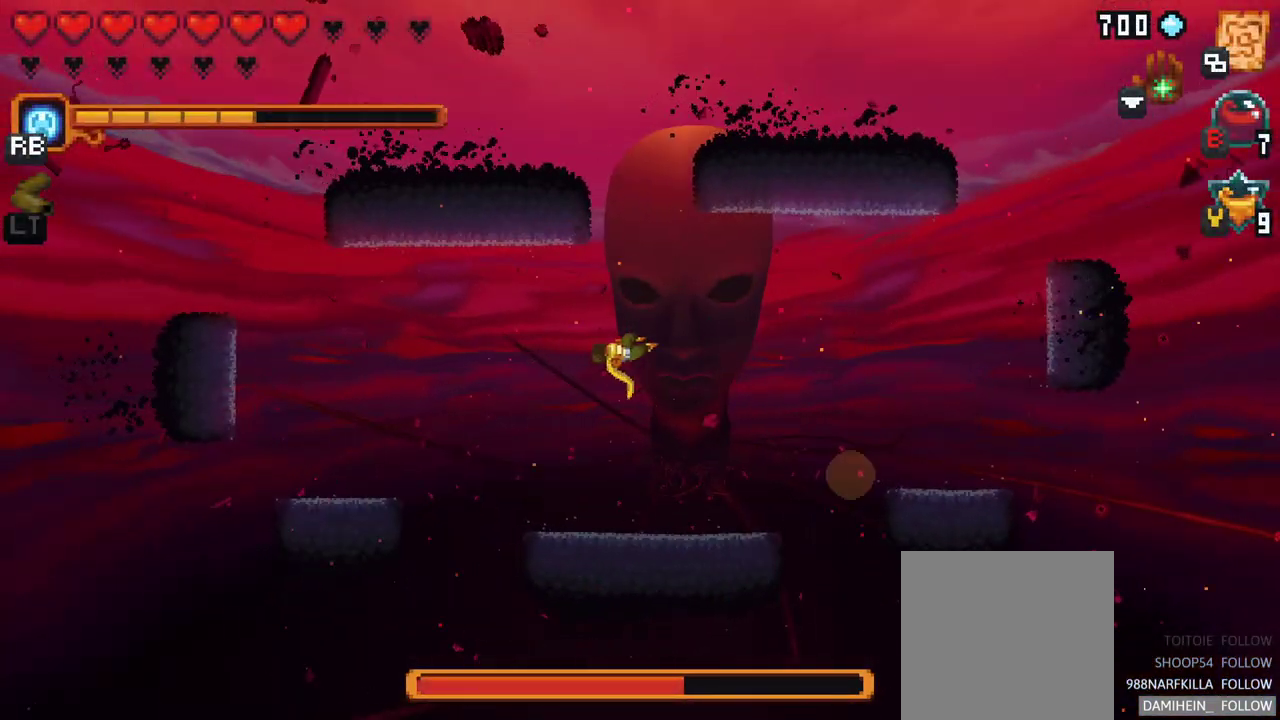
{"buttons": [], "left_stick": "center", "events": [[133, "B", "down"], [333, "B", "up"]]}
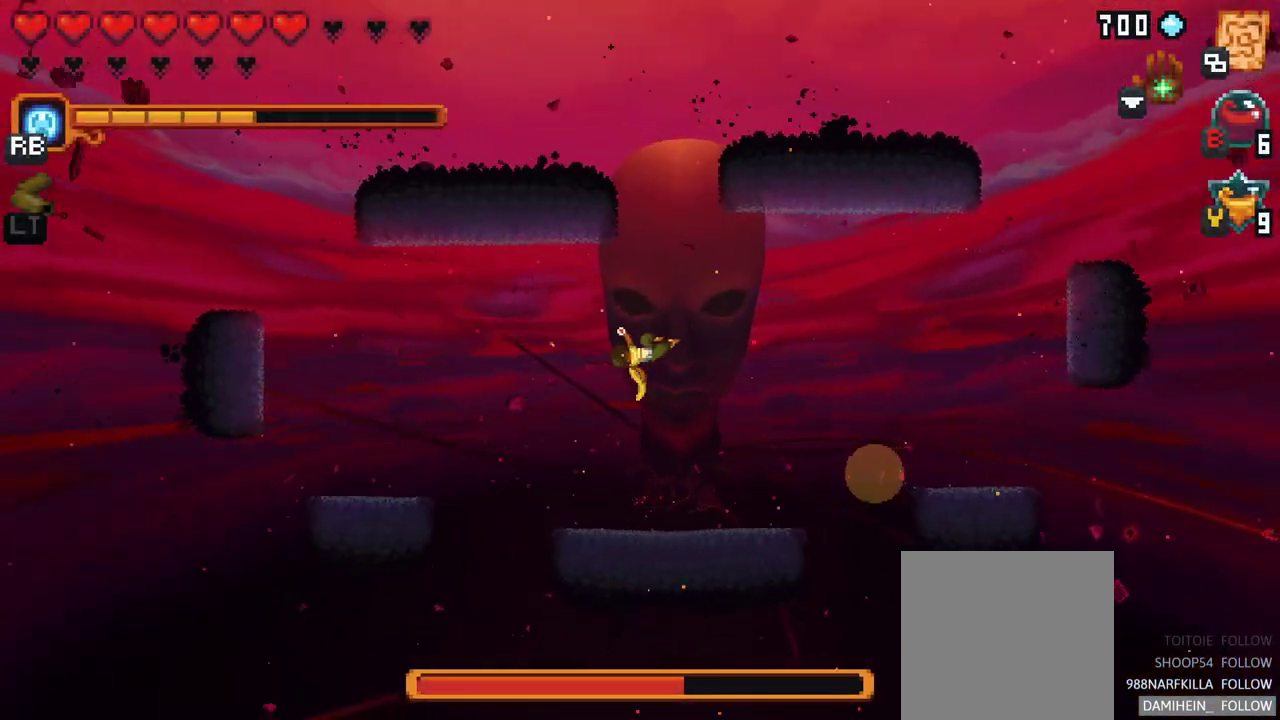
{"buttons": [], "left_stick": "center", "events": []}
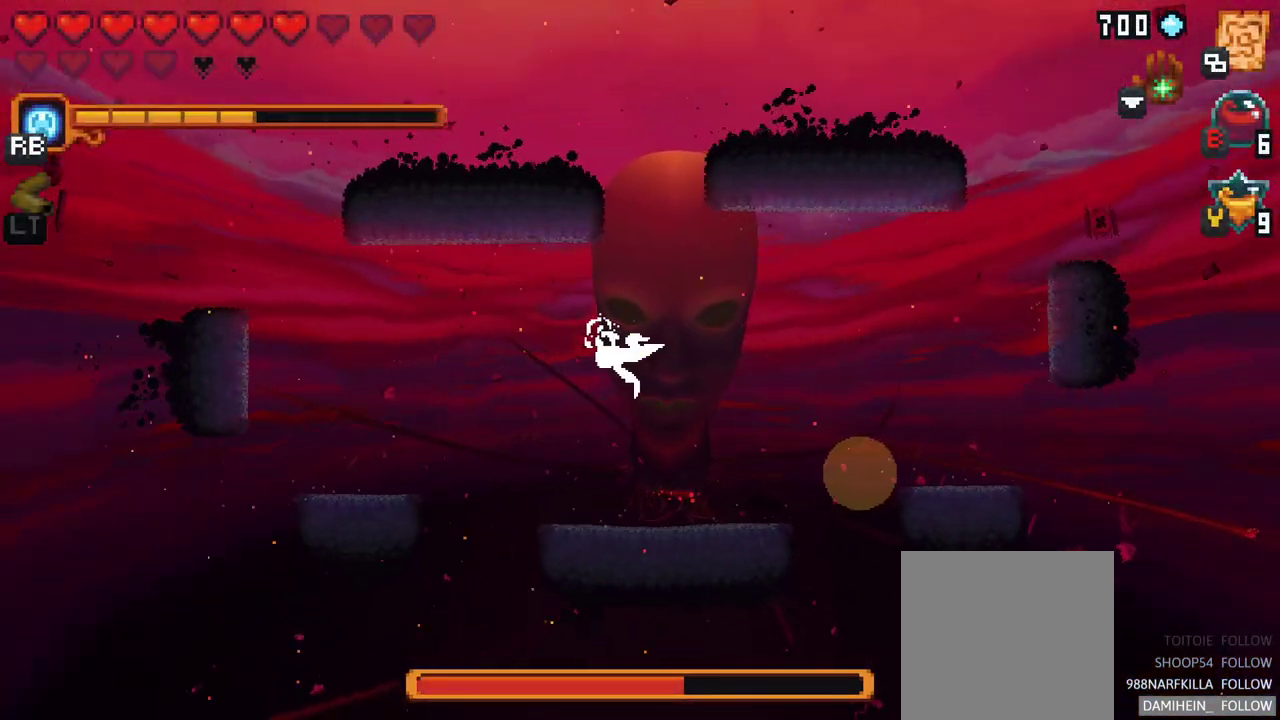
{"buttons": [], "left_stick": "center", "events": [[350, "Y", "down"], [500, "Y", "up"]]}
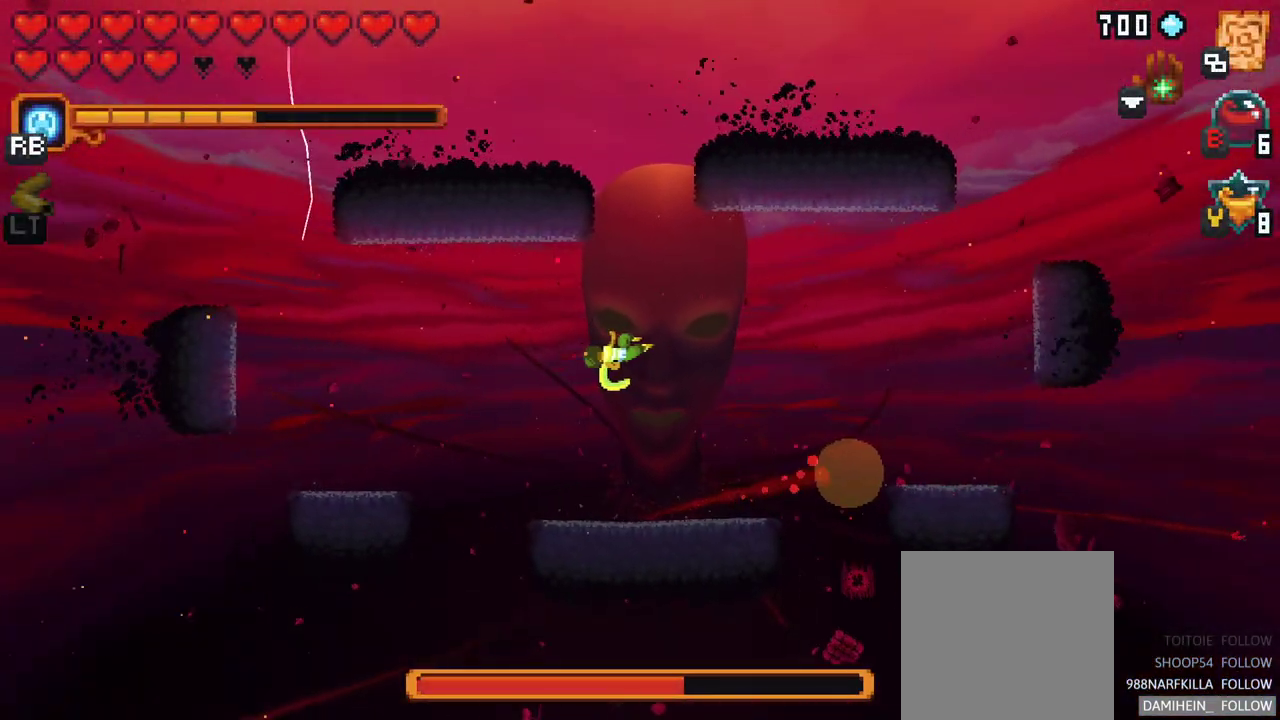
{"buttons": [], "left_stick": "center", "events": []}
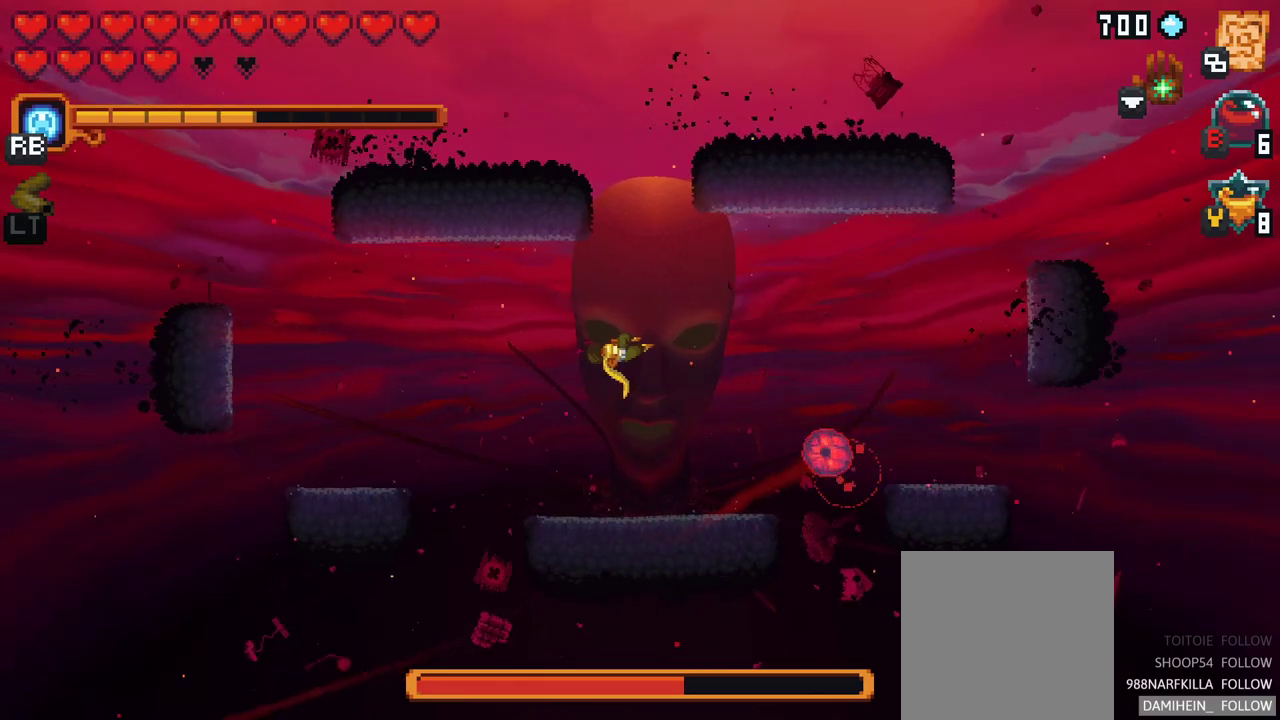
{"buttons": [], "left_stick": "center", "events": [[117, "Y", "down"], [283, "Y", "up"]]}
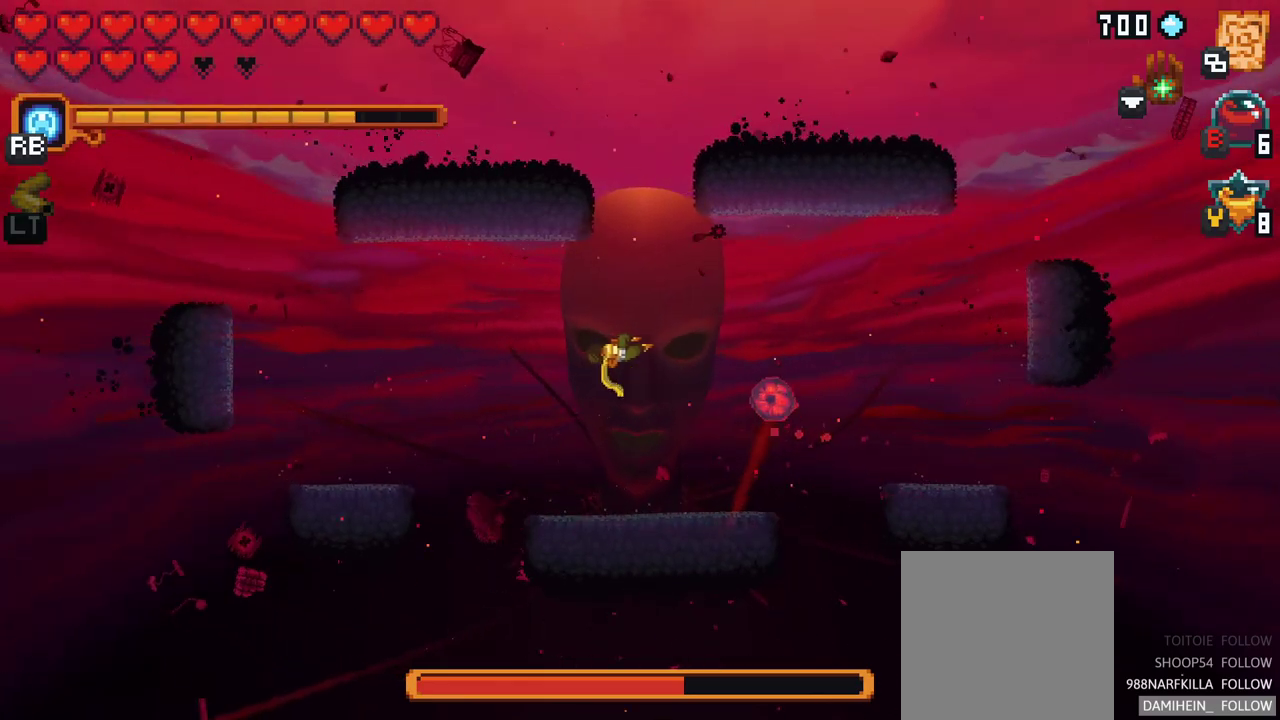
{"buttons": [], "left_stick": "down-left", "events": [[133, "left_stick", "down-left"], [233, "A", "down"], [350, "A", "up"]]}
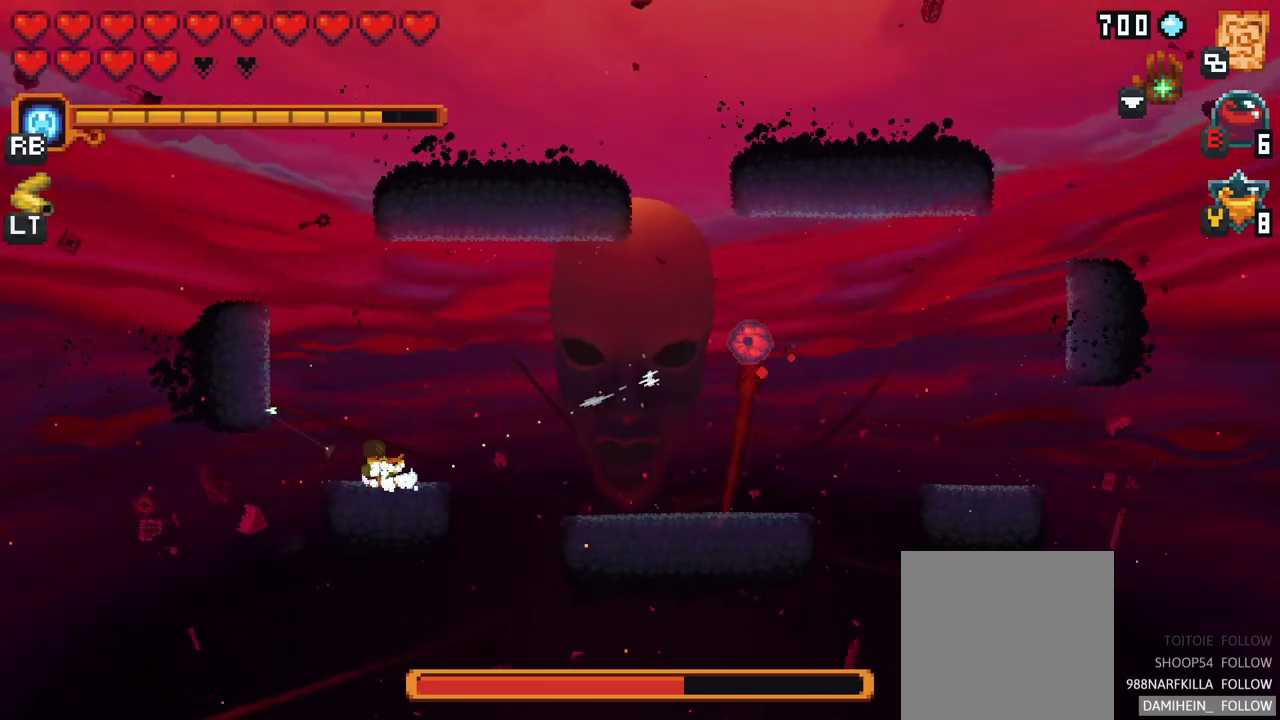
{"buttons": ["X"], "left_stick": "up-right", "events": [[133, "left_stick", "up-left"], [183, "left_stick", "up-right"], [217, "X", "down"]]}
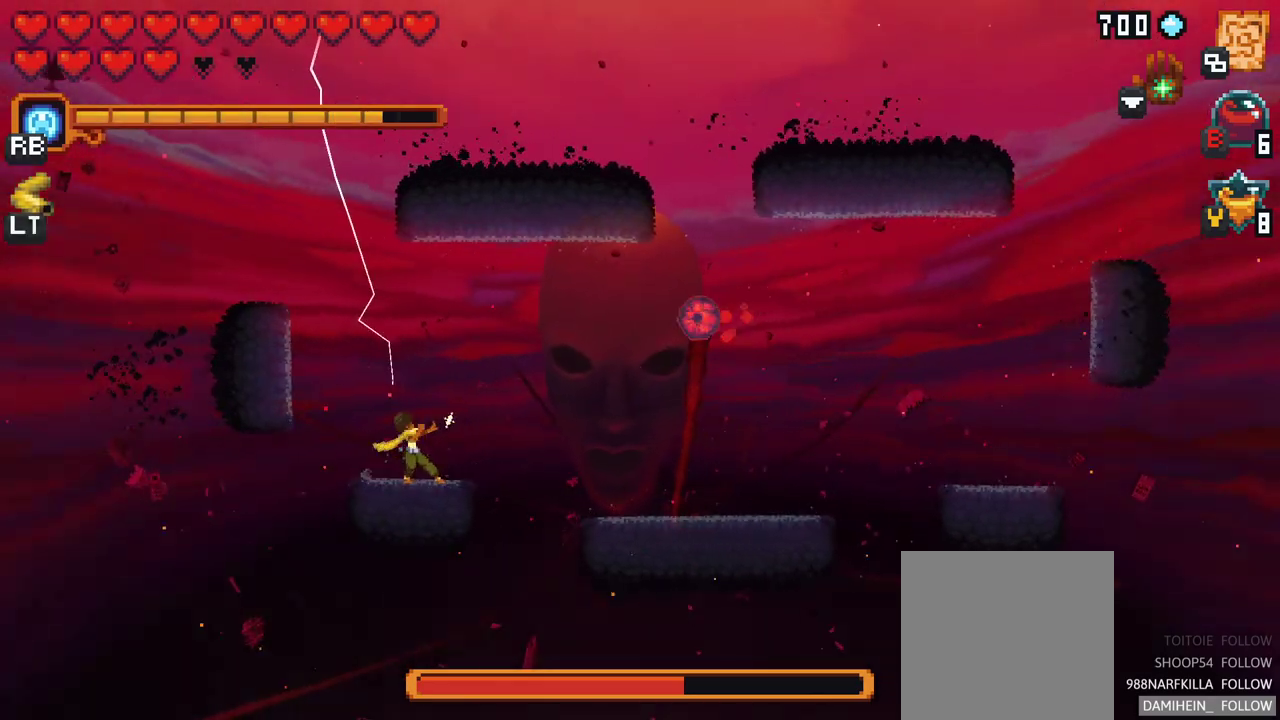
{"buttons": [], "left_stick": "up-right", "events": [[133, "X", "up"]]}
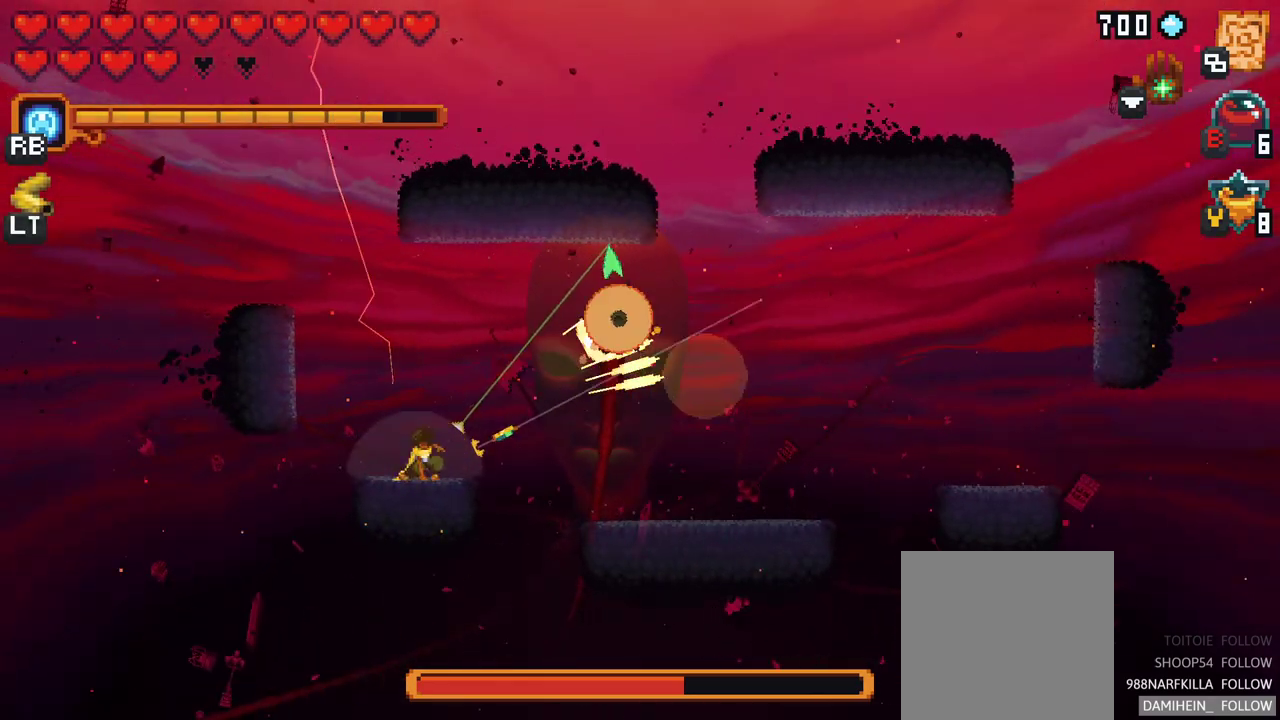
{"buttons": [], "left_stick": "center", "events": [[17, "left_stick", "center"], [150, "Y", "down"], [300, "Y", "up"]]}
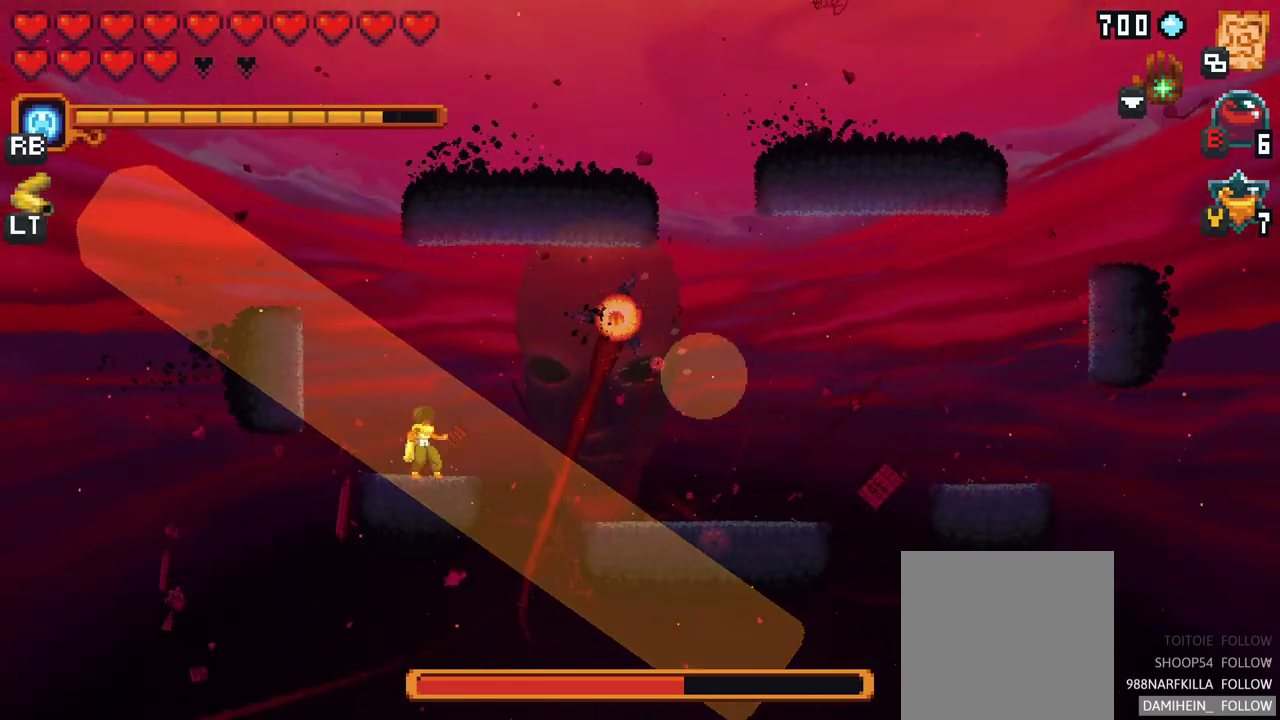
{"buttons": ["A"], "left_stick": "up-right", "events": [[83, "left_stick", "up-right"], [500, "A", "down"]]}
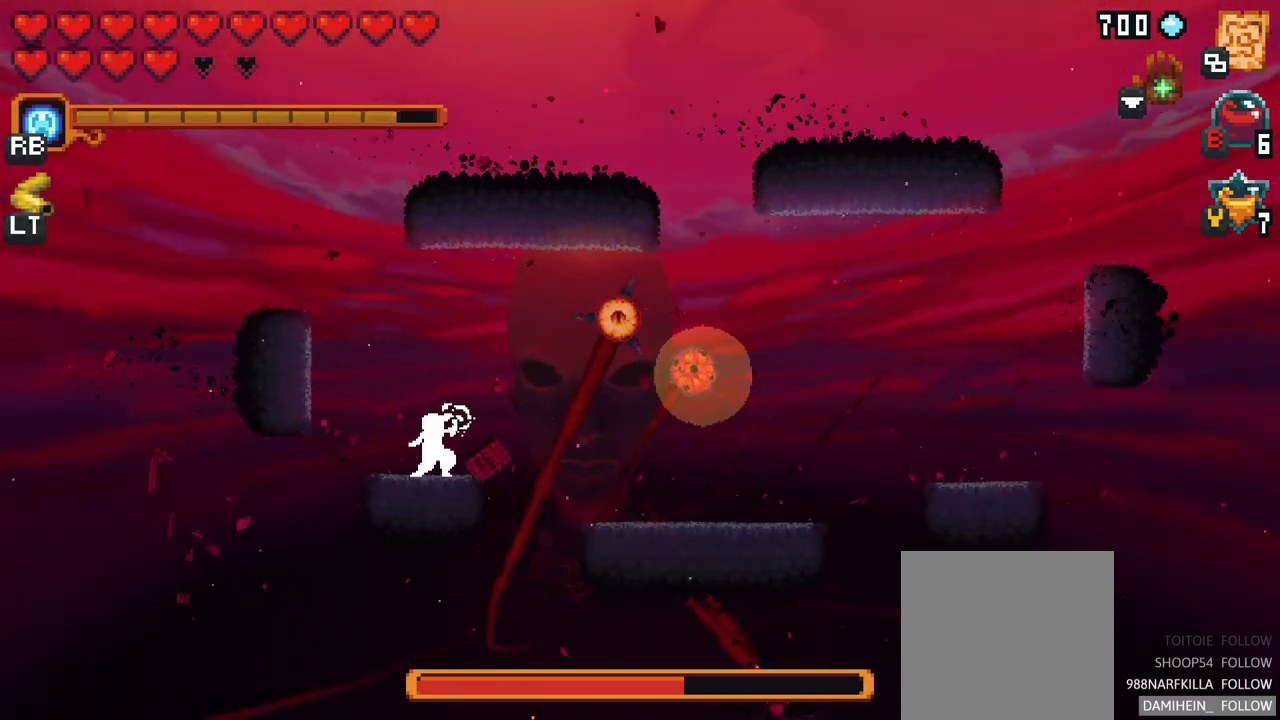
{"buttons": ["A"], "left_stick": "up-right", "events": [[233, "A", "up"], [300, "A", "down"], [417, "A", "up"], [500, "A", "down"]]}
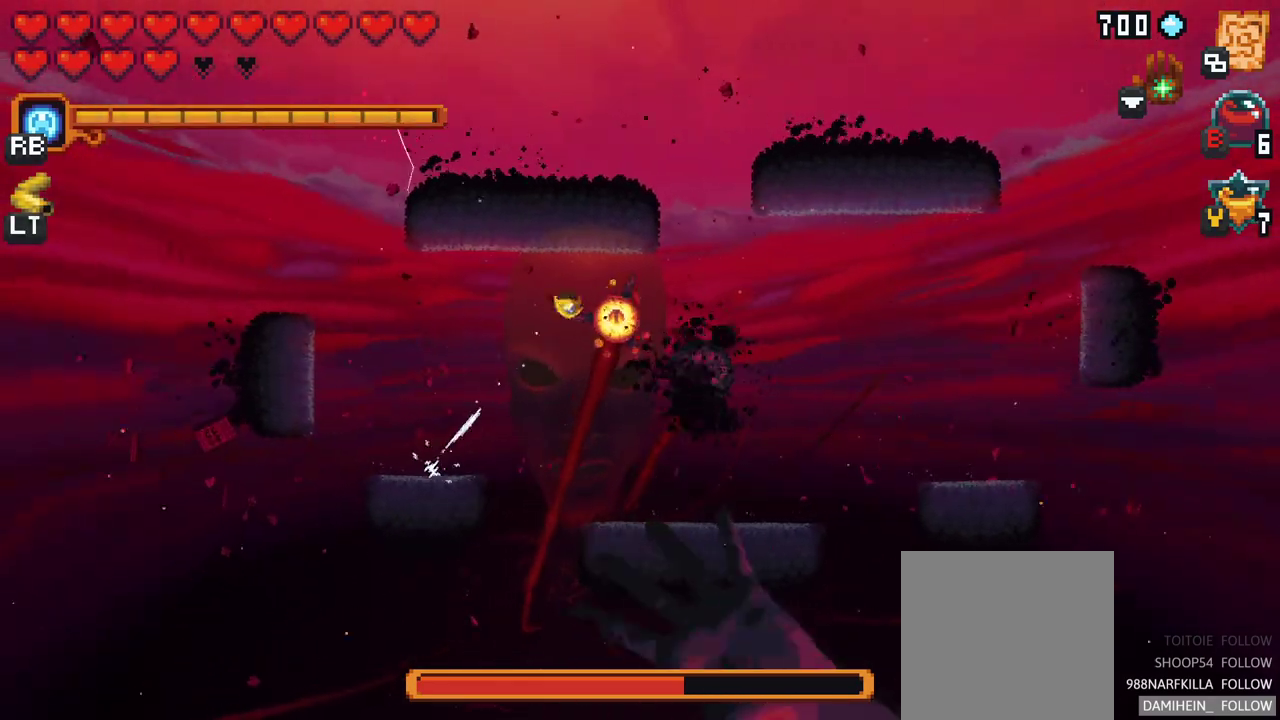
{"buttons": [], "left_stick": "center", "events": [[100, "A", "up"], [350, "left_stick", "center"]]}
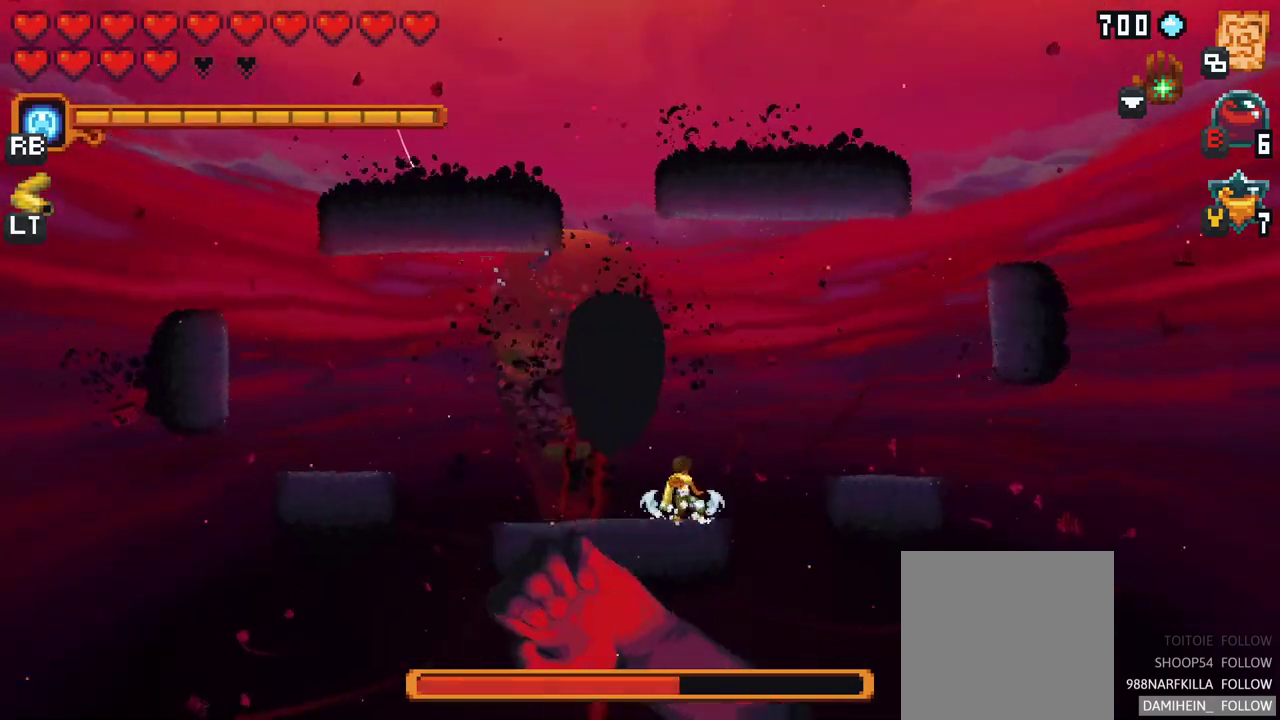
{"buttons": [], "left_stick": "up-right", "events": [[200, "left_stick", "right"], [333, "A", "down"], [400, "left_stick", "up-right"], [467, "A", "up"]]}
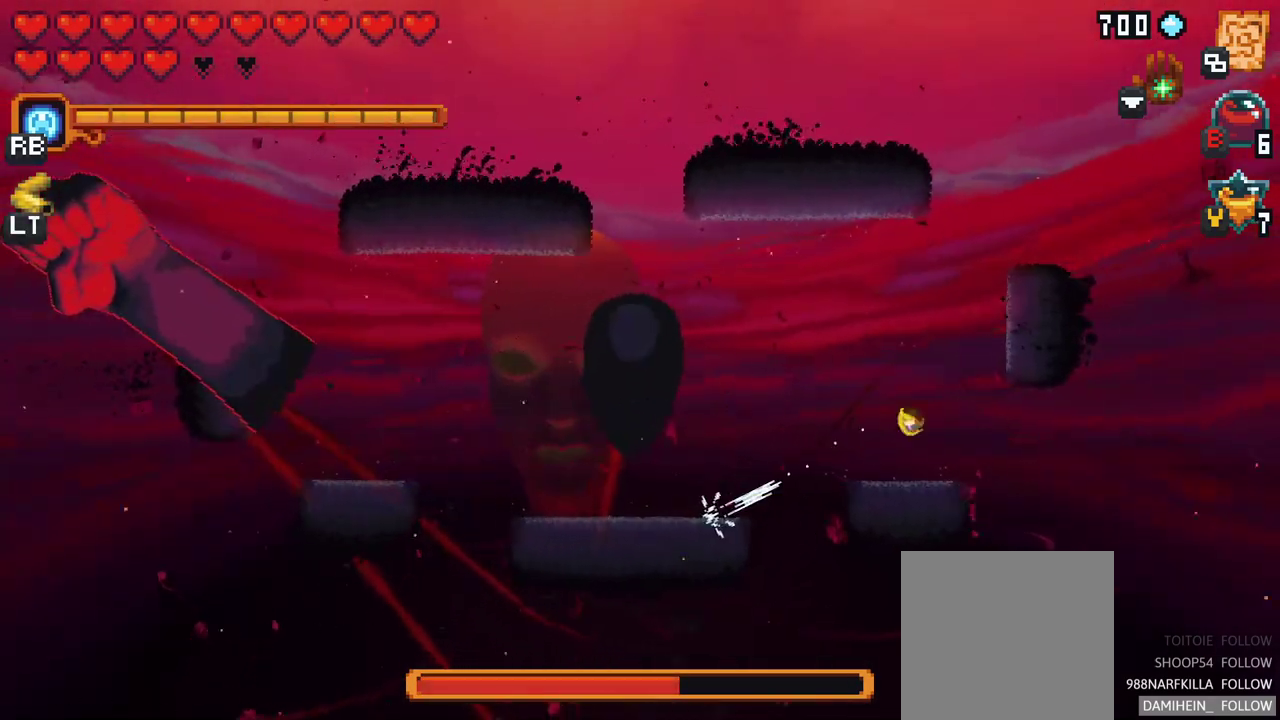
{"buttons": ["X"], "left_stick": "left", "events": [[250, "left_stick", "left"], [267, "X", "down"]]}
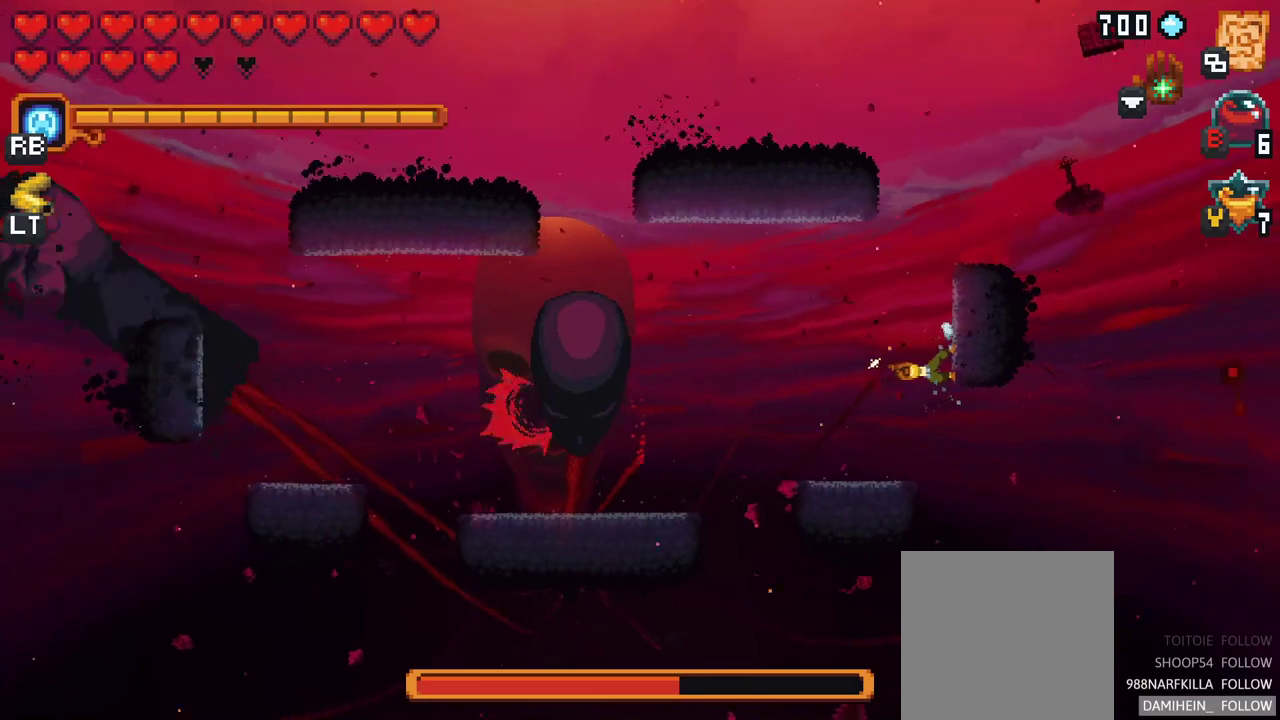
{"buttons": [], "left_stick": "left", "events": [[267, "X", "up"]]}
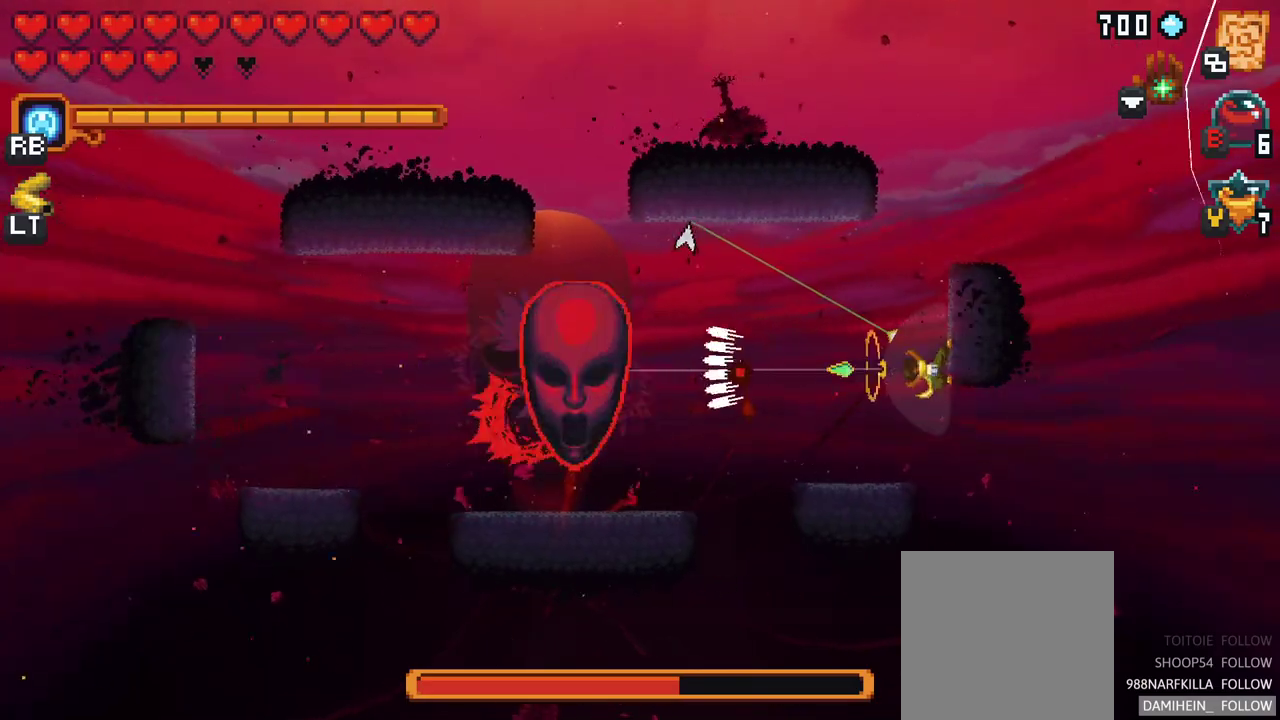
{"buttons": [], "left_stick": "up-left", "events": [[350, "left_stick", "up-left"]]}
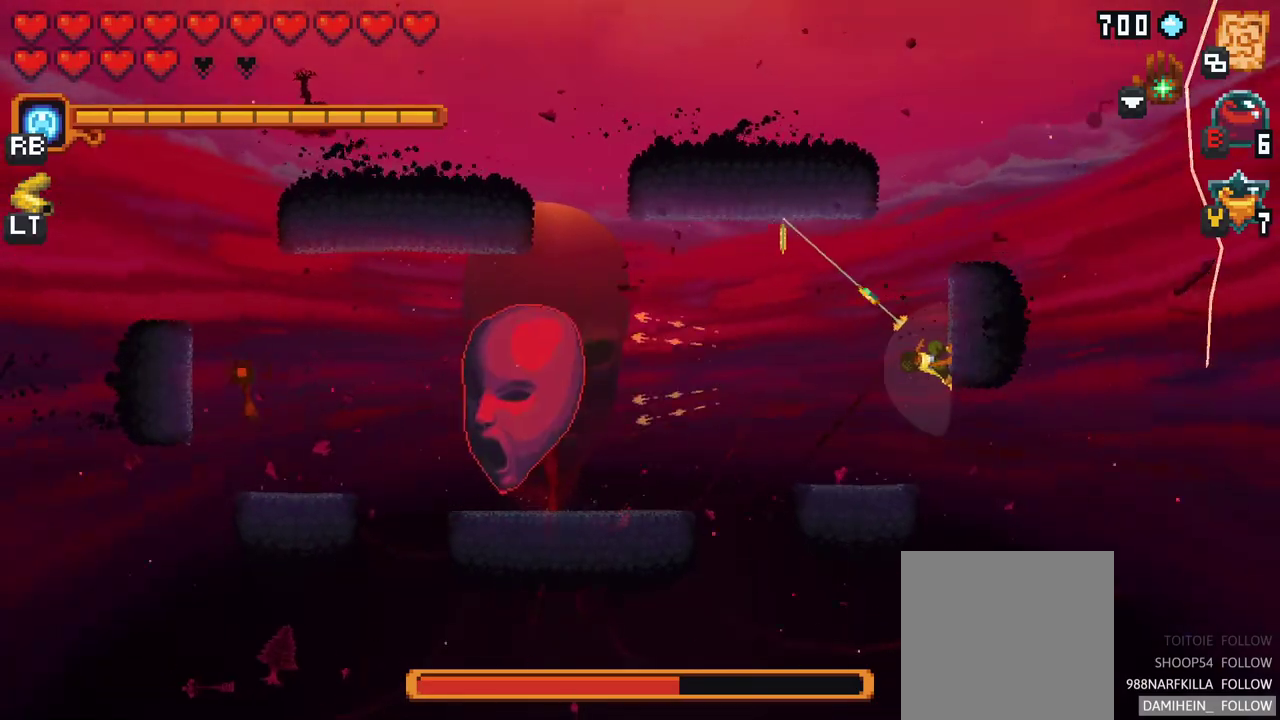
{"buttons": ["X"], "left_stick": "down-left", "events": [[133, "A", "down"], [300, "A", "up"], [333, "left_stick", "down-left"], [450, "X", "down"]]}
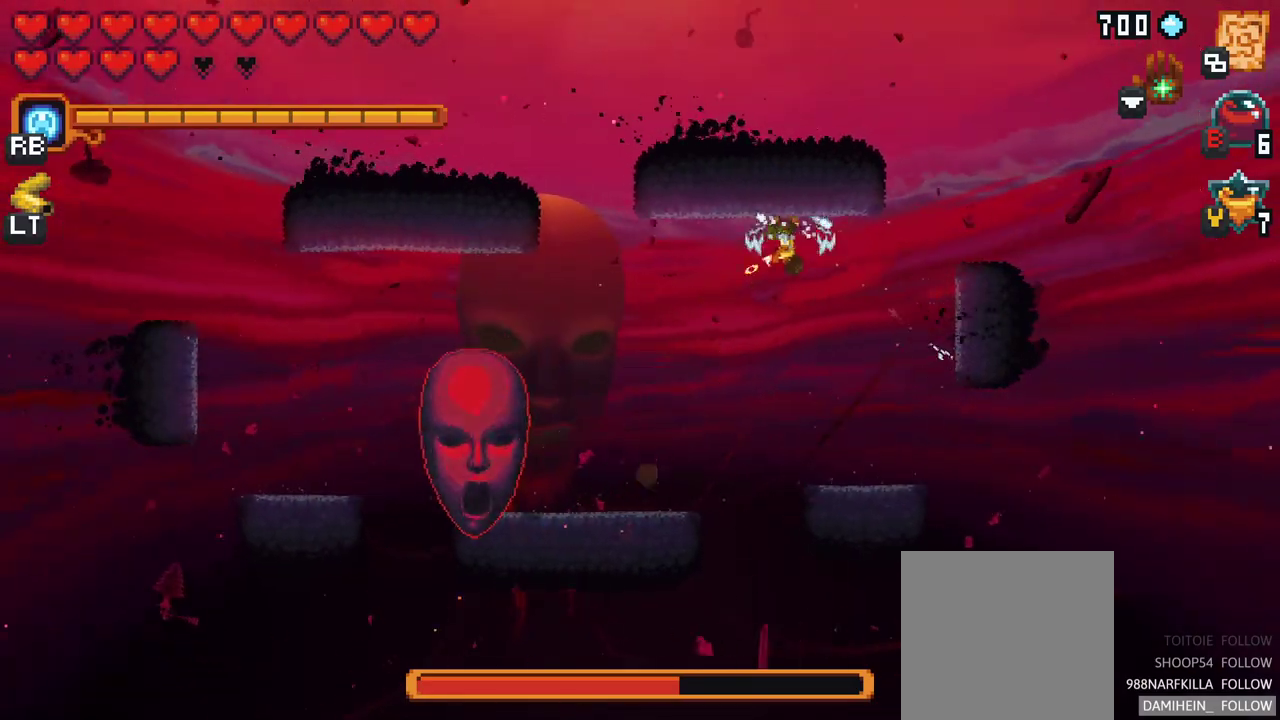
{"buttons": [], "left_stick": "down-left", "events": [[300, "X", "up"]]}
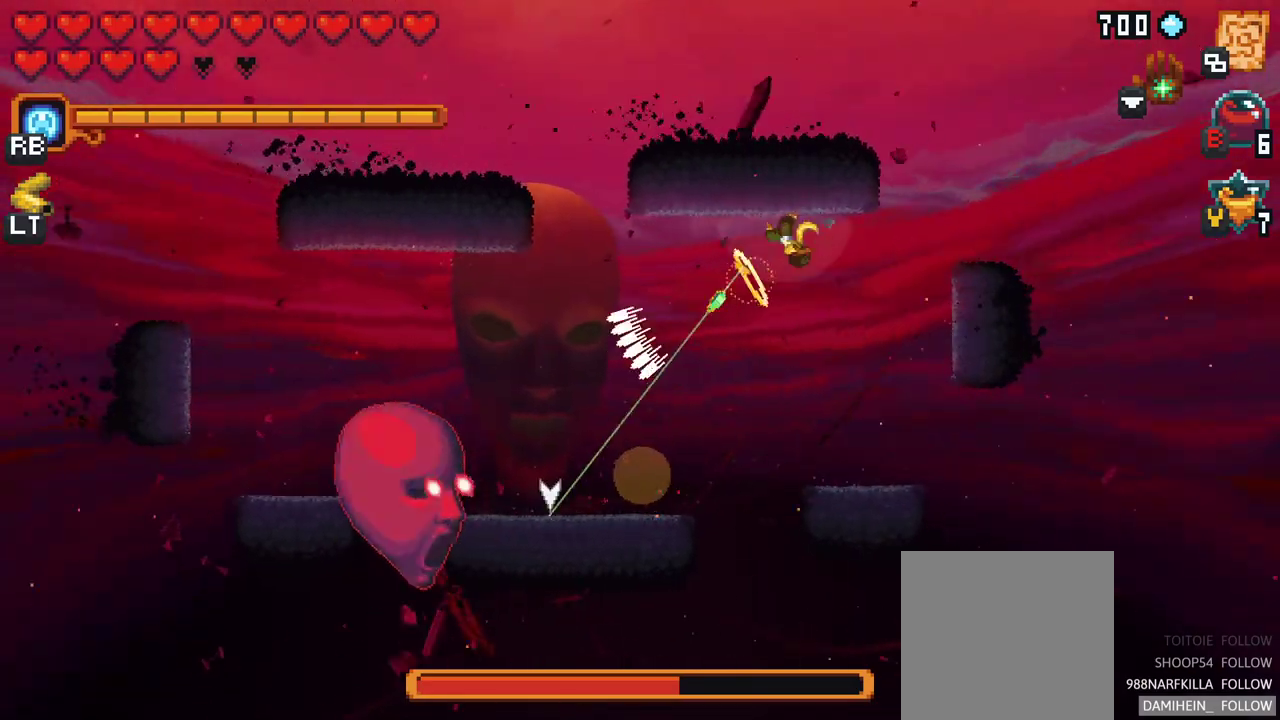
{"buttons": [], "left_stick": "down", "events": [[50, "left_stick", "down"]]}
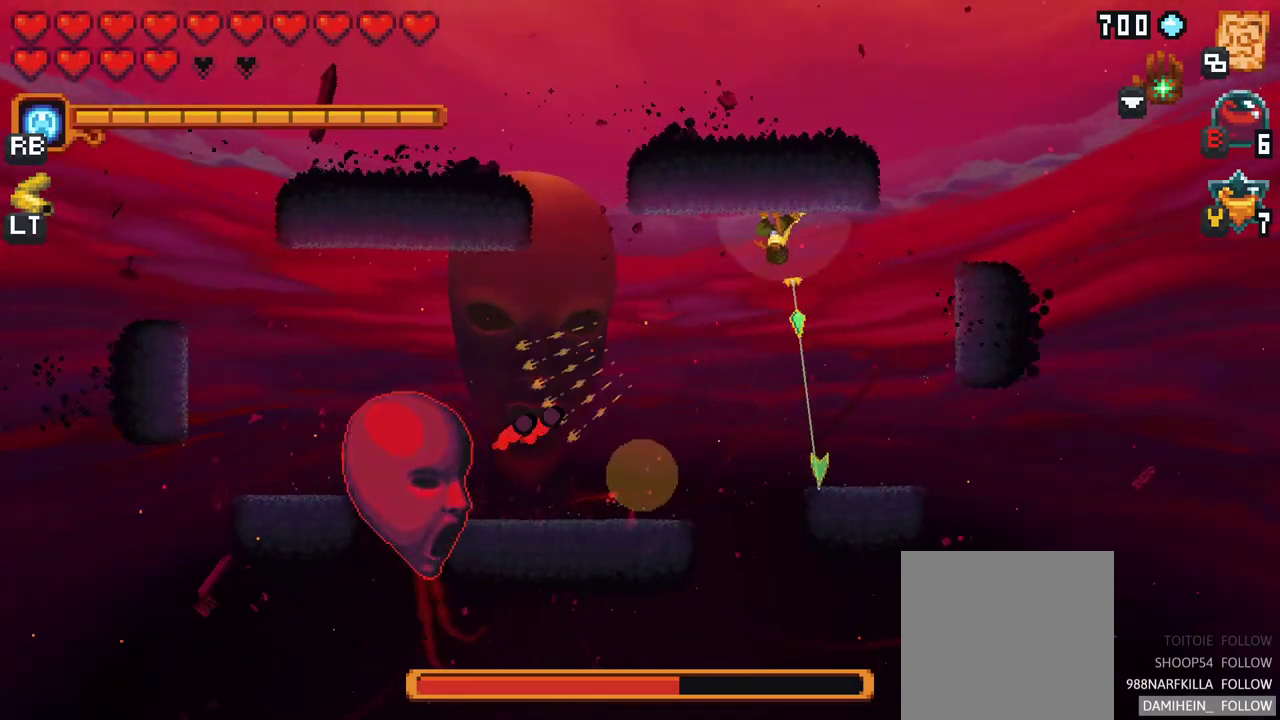
{"buttons": ["X"], "left_stick": "left", "events": [[83, "A", "down"], [200, "A", "up"], [267, "left_stick", "left"], [317, "X", "down"]]}
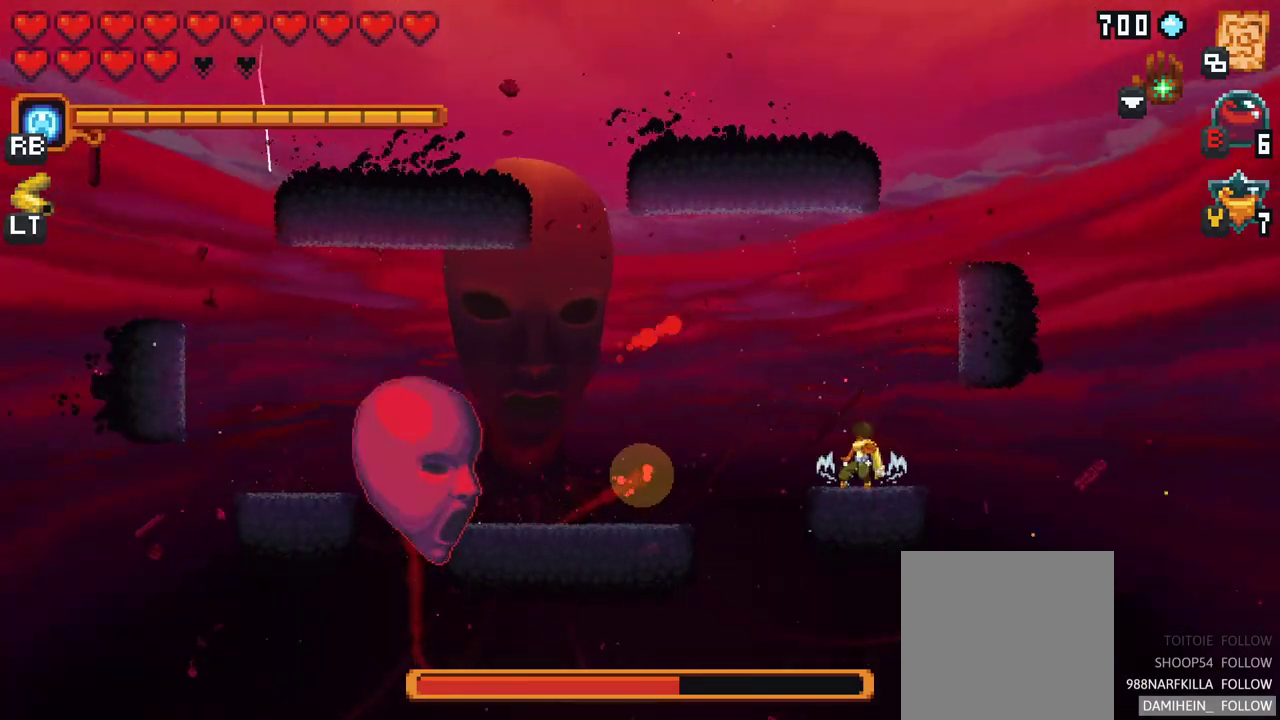
{"buttons": [], "left_stick": "left", "events": [[233, "X", "up"]]}
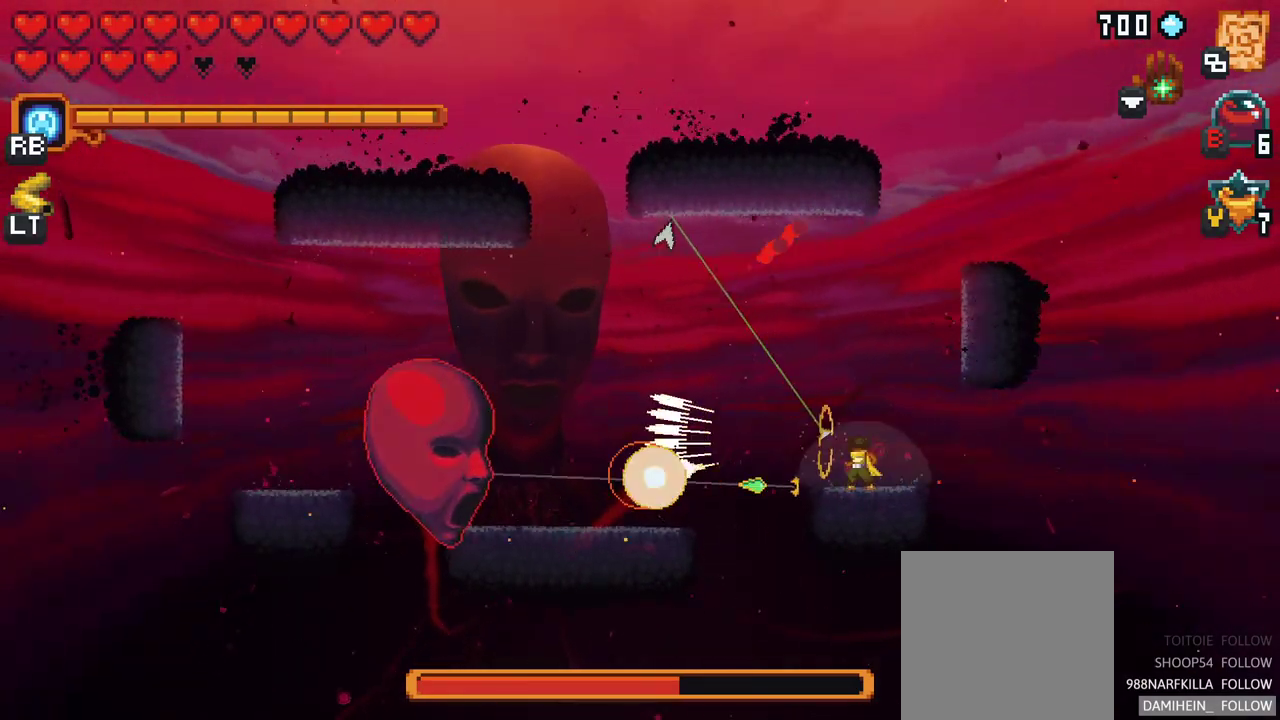
{"buttons": ["X"], "left_stick": "left", "events": [[450, "X", "down"]]}
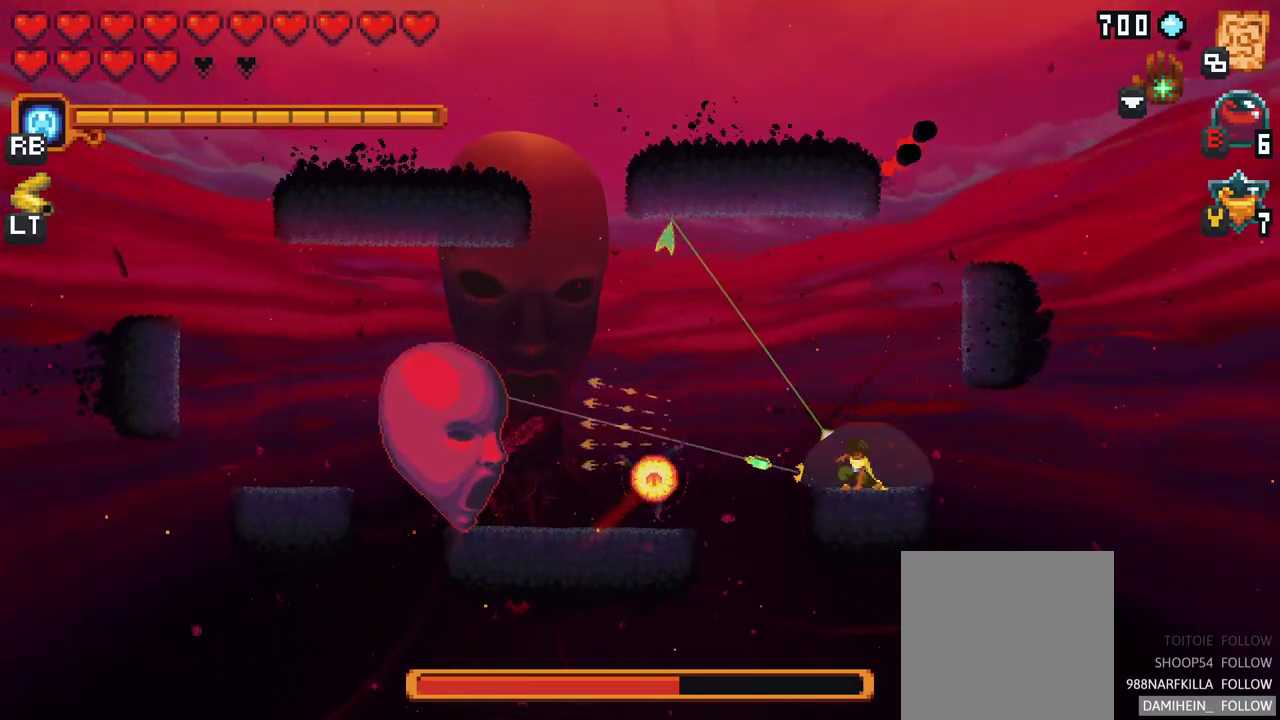
{"buttons": [], "left_stick": "left", "events": [[400, "X", "up"]]}